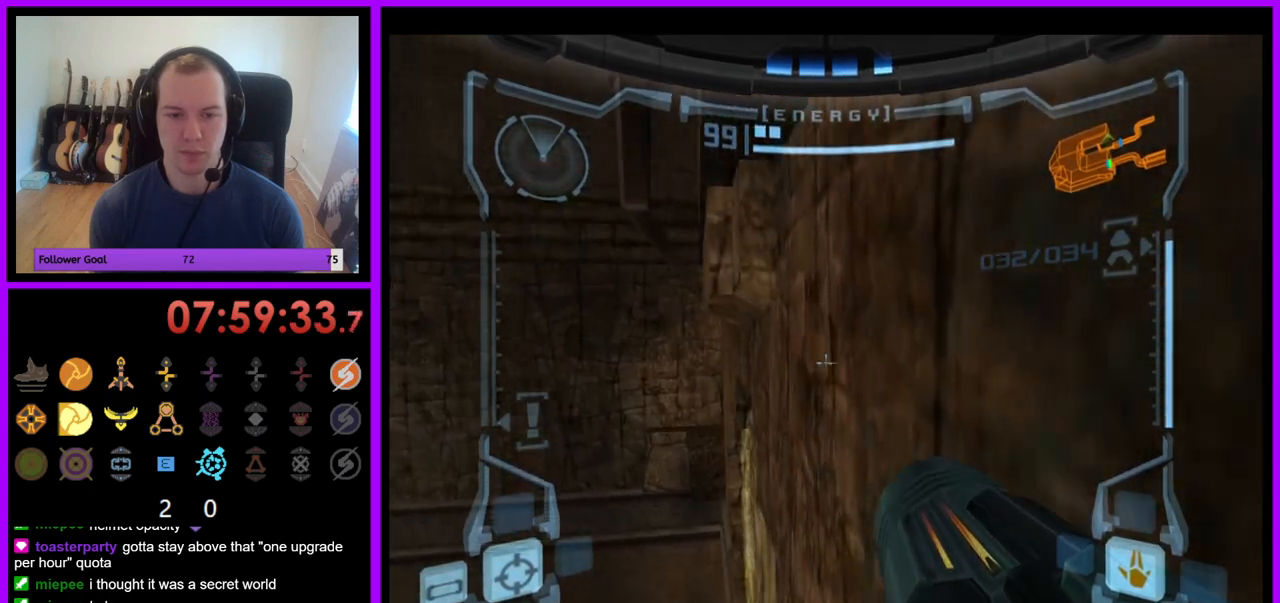
Gameplay with a controller (Nintendo layout); each line is a JSON object with the inputs held at the frame after it. "events" lists button and stick changes between this image and that frame as [ms after this image, input, new state], when the widget could be followed in between. Not read: L3 R3.
{"buttons": [], "left_stick": "left", "right_stick": "center", "events": [[83, "left_stick", "center"], [467, "L1", "up"], [500, "left_stick", "left"]]}
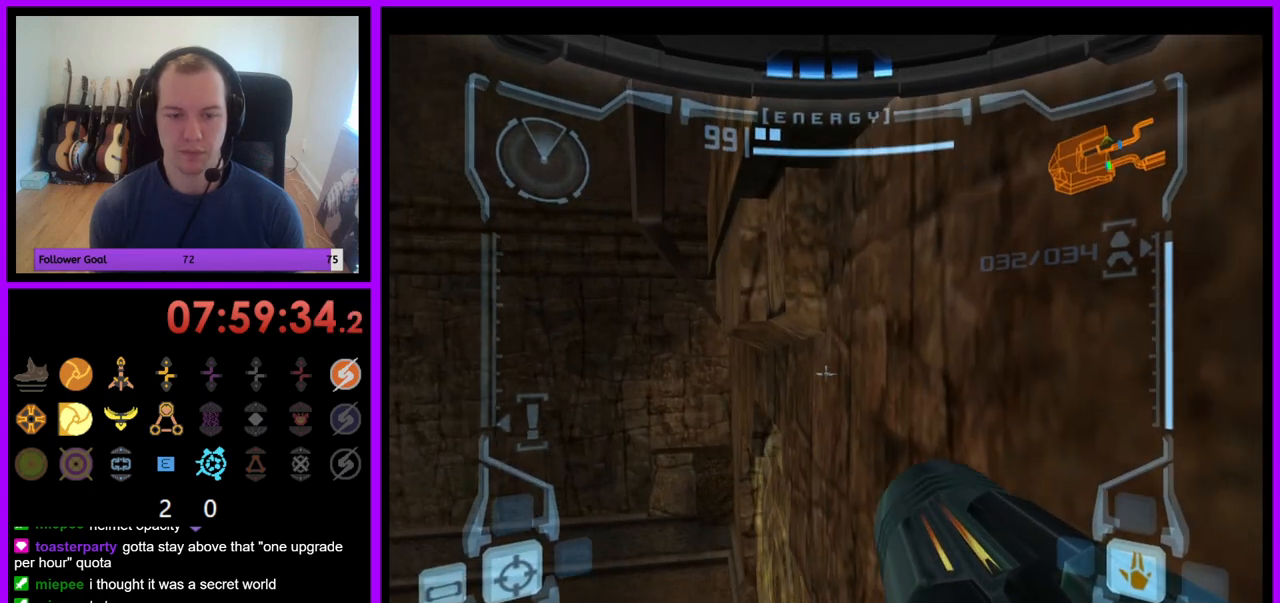
{"buttons": ["L1"], "left_stick": "center", "right_stick": "center", "events": [[100, "left_stick", "center"], [183, "L1", "down"], [300, "B", "down"], [400, "B", "up"]]}
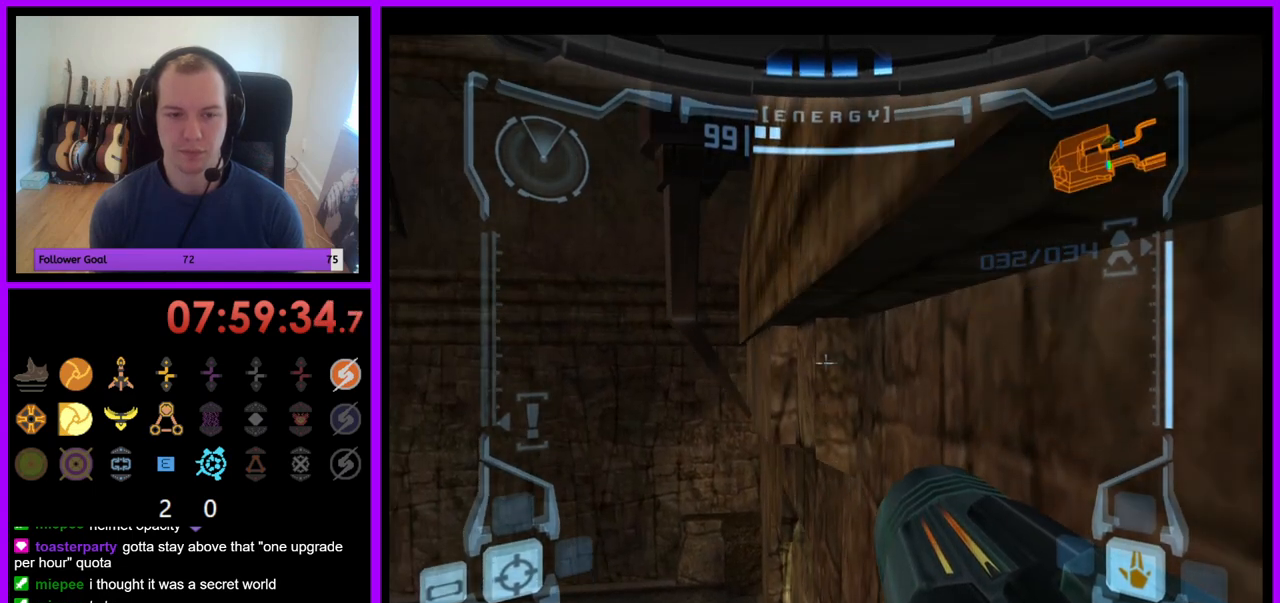
{"buttons": ["L1"], "left_stick": "center", "right_stick": "center", "events": []}
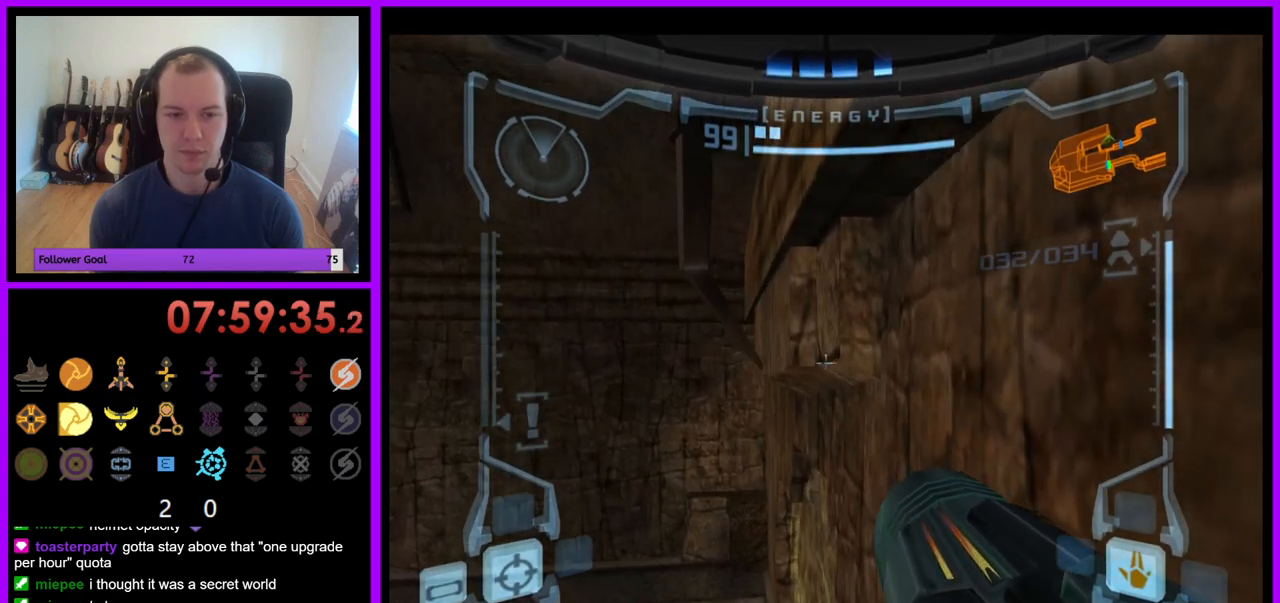
{"buttons": ["L1"], "left_stick": "center", "right_stick": "center", "events": [[333, "B", "down"], [417, "B", "up"]]}
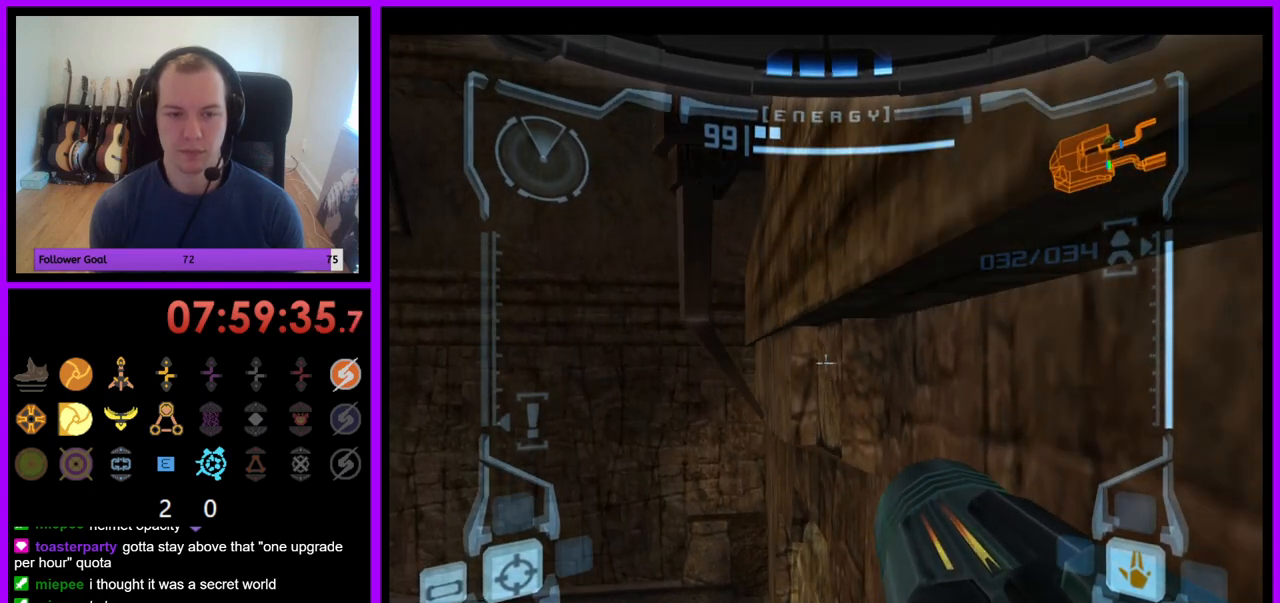
{"buttons": ["L1"], "left_stick": "center", "right_stick": "center", "events": []}
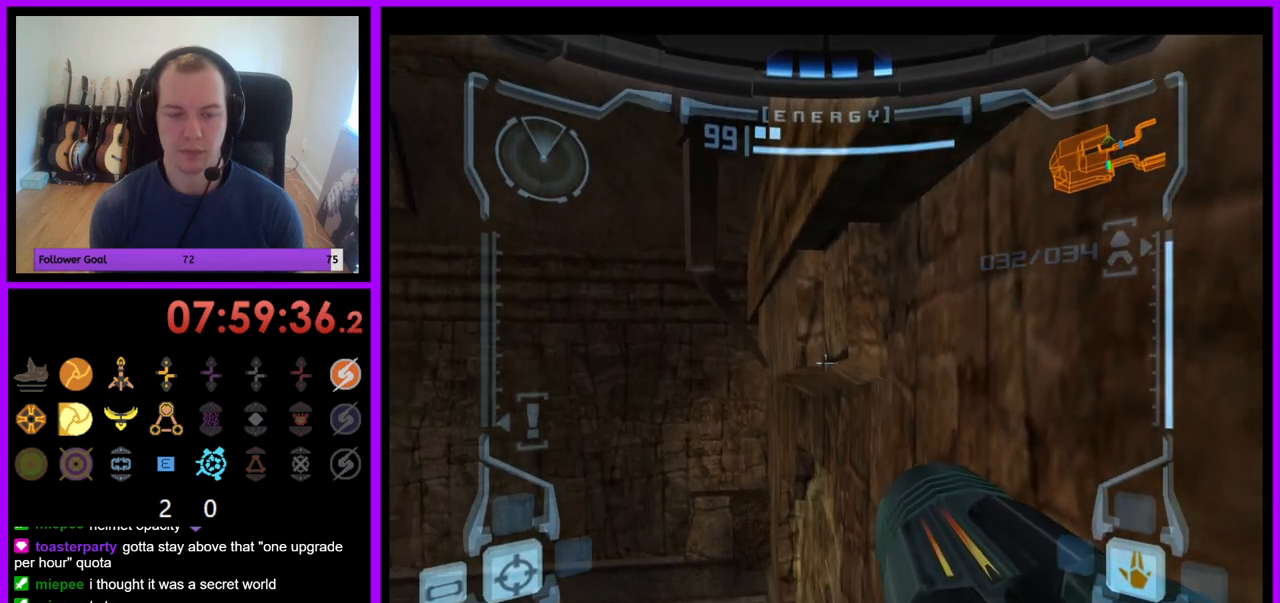
{"buttons": ["L1"], "left_stick": "center", "right_stick": "center", "events": [[150, "B", "down"], [250, "B", "up"]]}
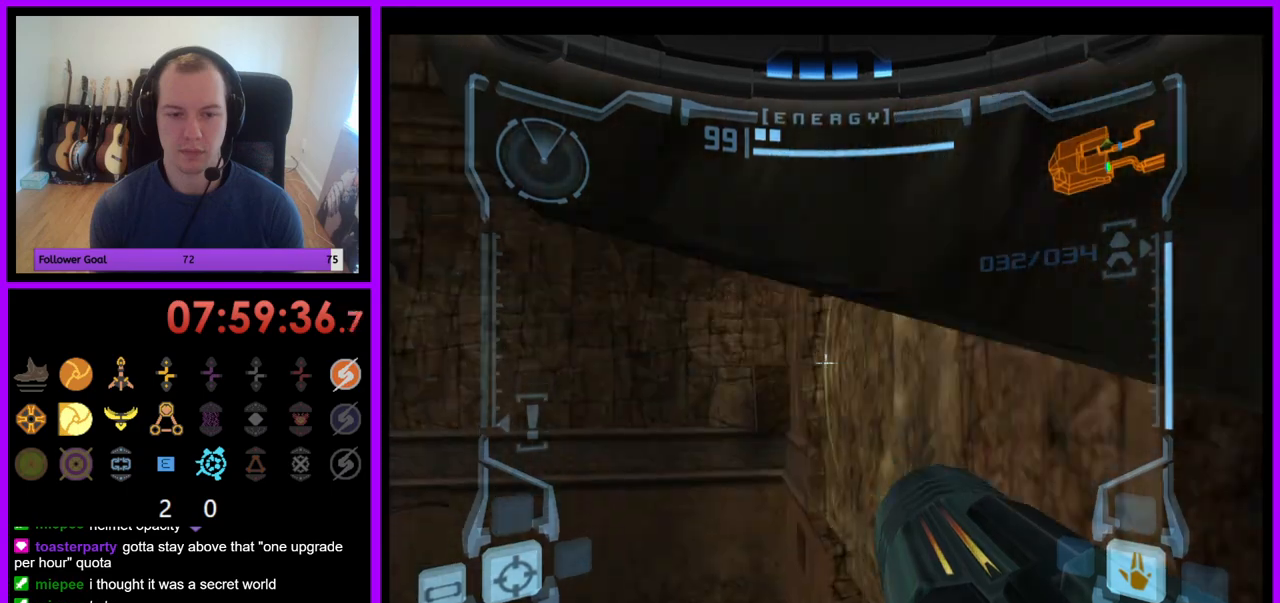
{"buttons": ["L1"], "left_stick": "center", "right_stick": "center", "events": [[333, "B", "down"], [467, "B", "up"]]}
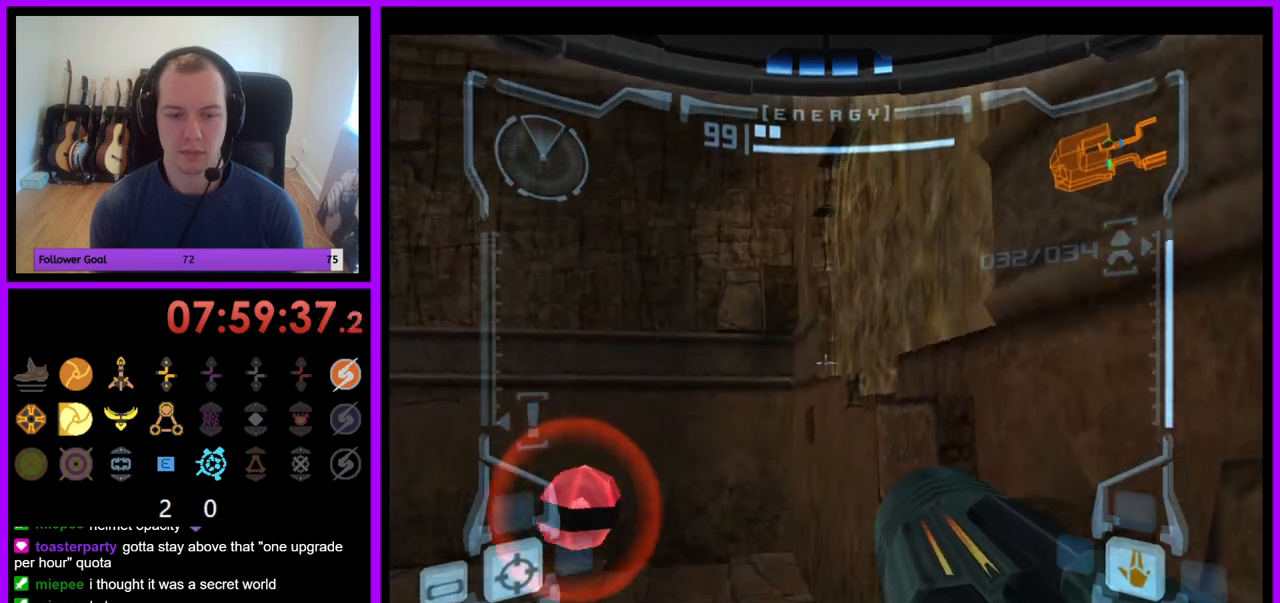
{"buttons": ["L1"], "left_stick": "right", "right_stick": "center", "events": [[150, "left_stick", "right"]]}
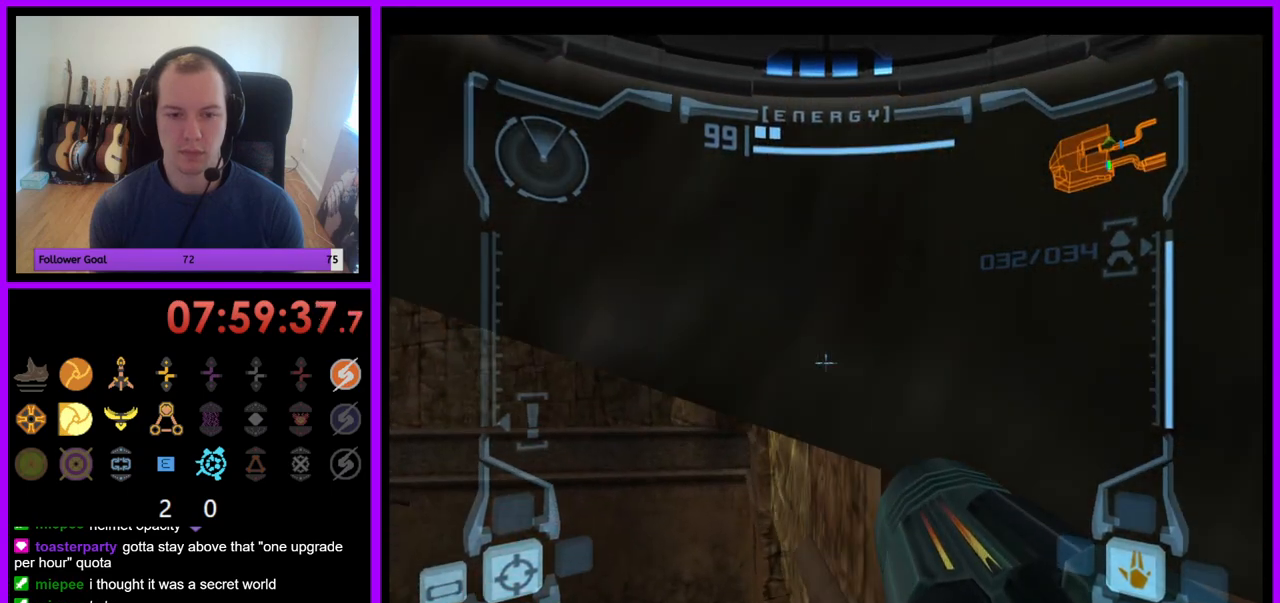
{"buttons": [], "left_stick": "center", "right_stick": "center", "events": [[33, "left_stick", "center"], [217, "B", "down"], [250, "L1", "up"], [283, "left_stick", "left"], [317, "B", "up"], [417, "left_stick", "center"]]}
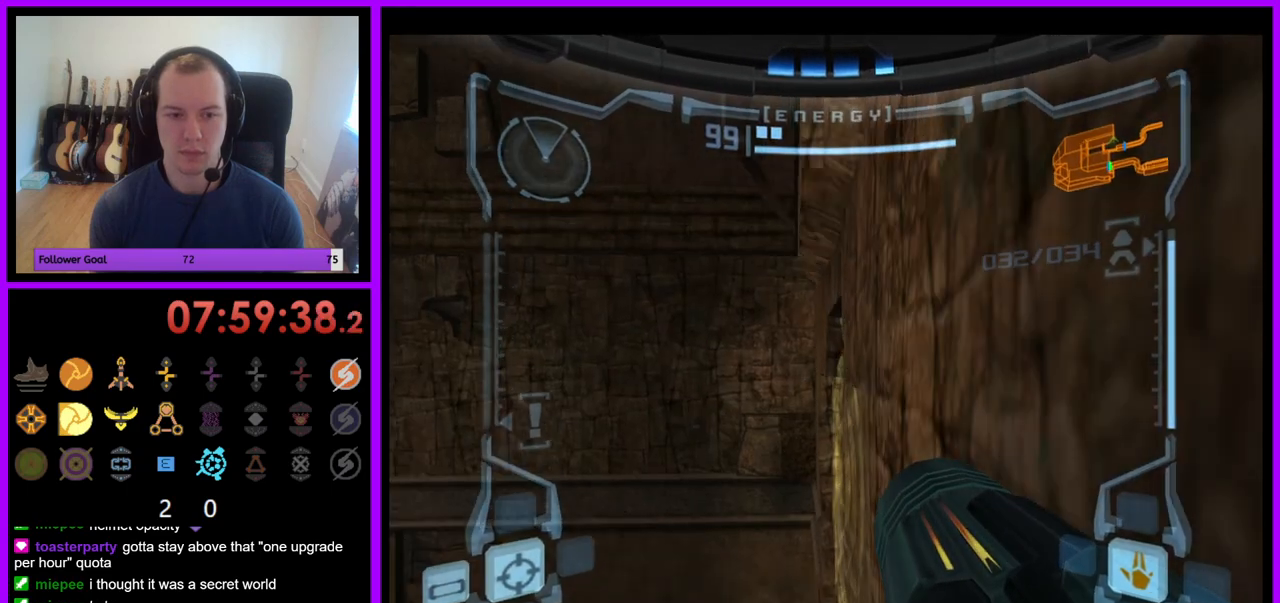
{"buttons": ["L1"], "left_stick": "center", "right_stick": "center", "events": [[50, "L1", "down"], [183, "left_stick", "up-left"], [267, "left_stick", "center"]]}
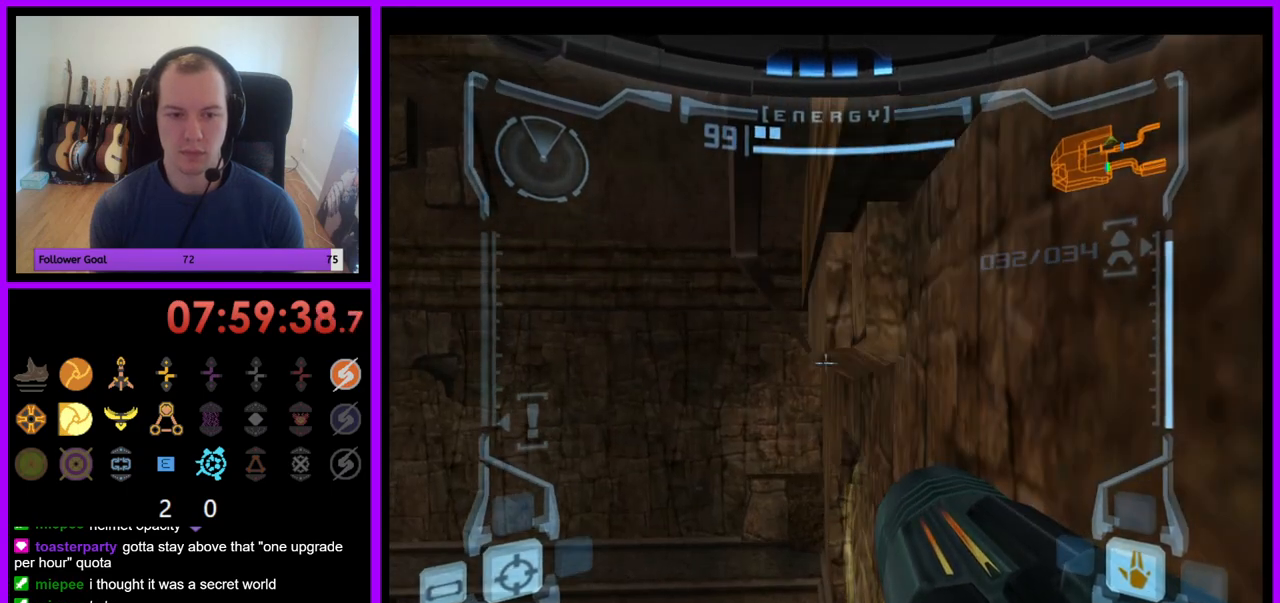
{"buttons": ["L1"], "left_stick": "center", "right_stick": "center", "events": [[100, "B", "down"], [200, "B", "up"]]}
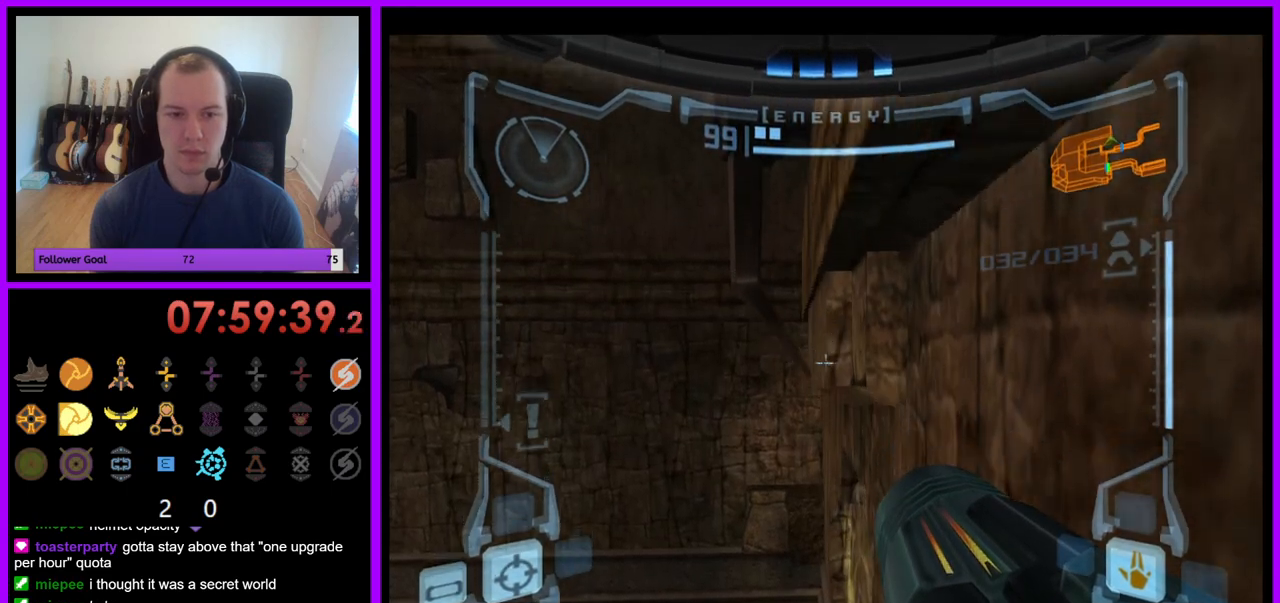
{"buttons": ["L1"], "left_stick": "center", "right_stick": "center", "events": [[117, "left_stick", "left"], [233, "left_stick", "center"], [300, "B", "down"], [417, "B", "up"]]}
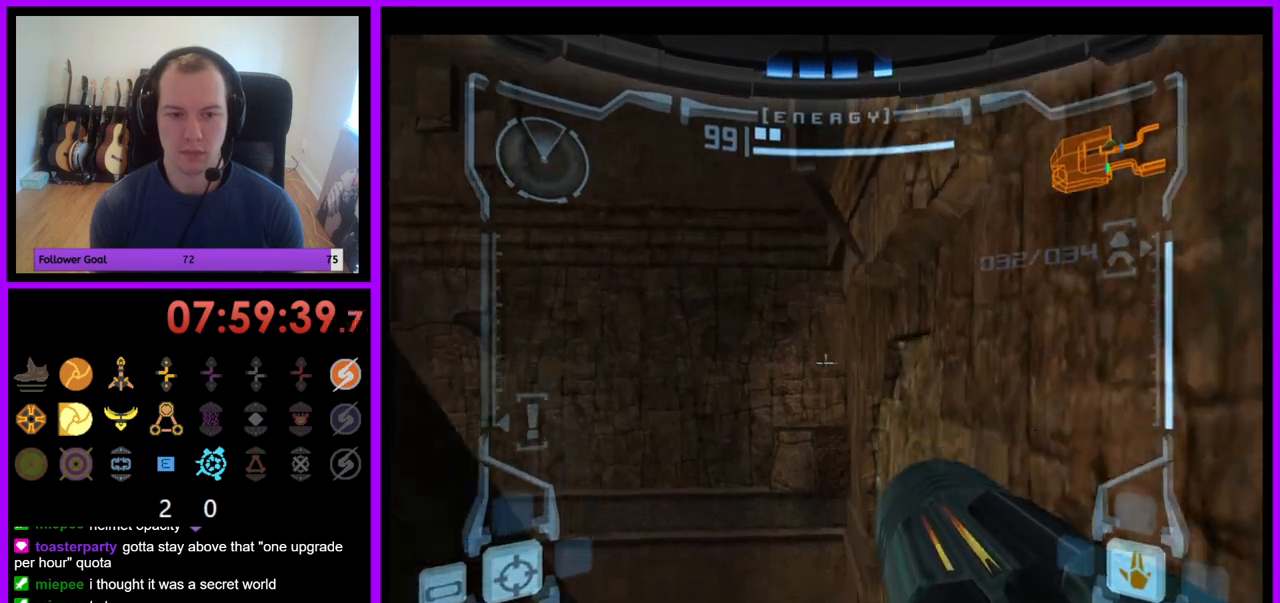
{"buttons": ["B", "L1"], "left_stick": "center", "right_stick": "center", "events": [[467, "B", "down"]]}
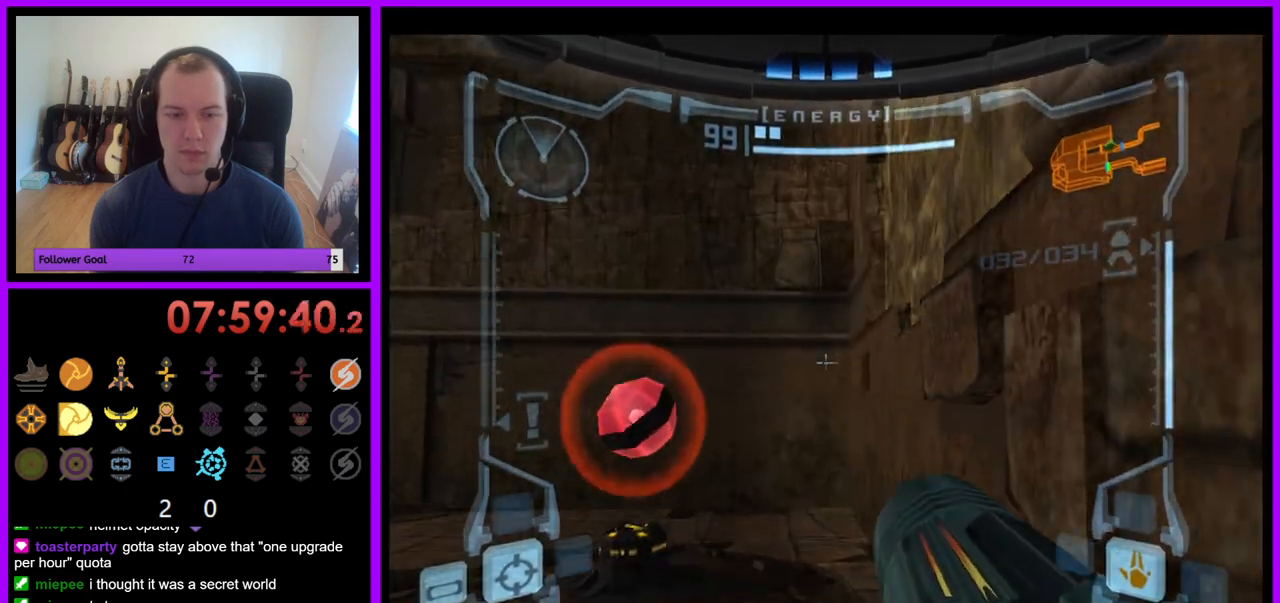
{"buttons": ["L1"], "left_stick": "right", "right_stick": "center", "events": [[83, "B", "up"], [367, "left_stick", "right"]]}
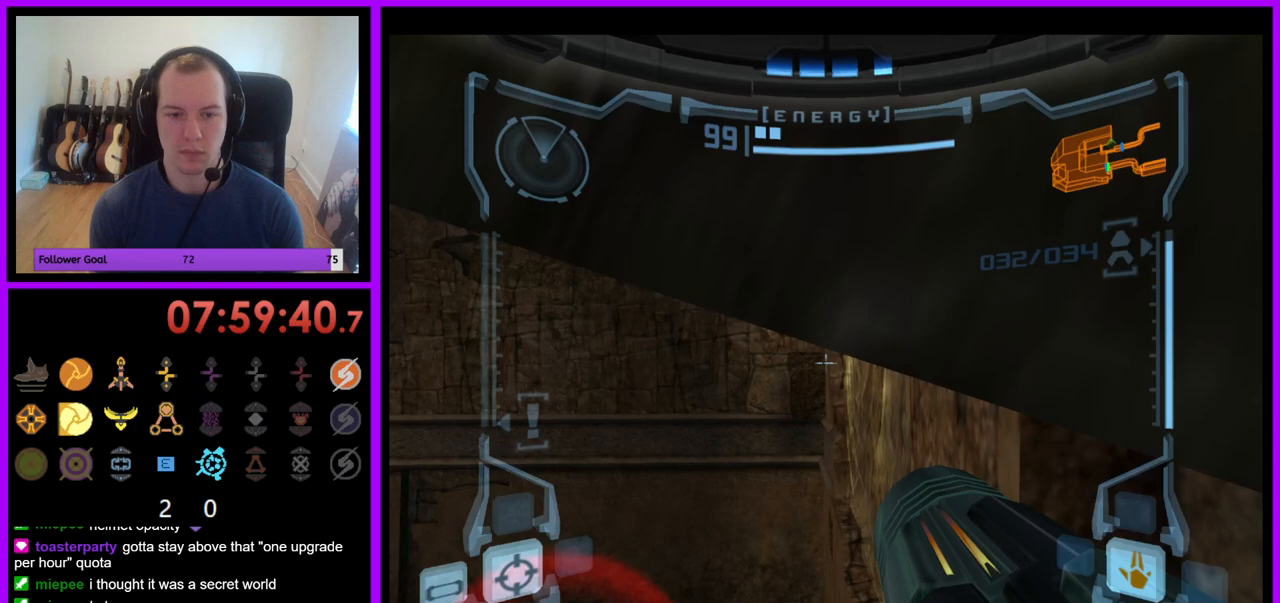
{"buttons": ["L1"], "left_stick": "center", "right_stick": "center", "events": [[183, "left_stick", "center"], [367, "B", "down"], [467, "B", "up"]]}
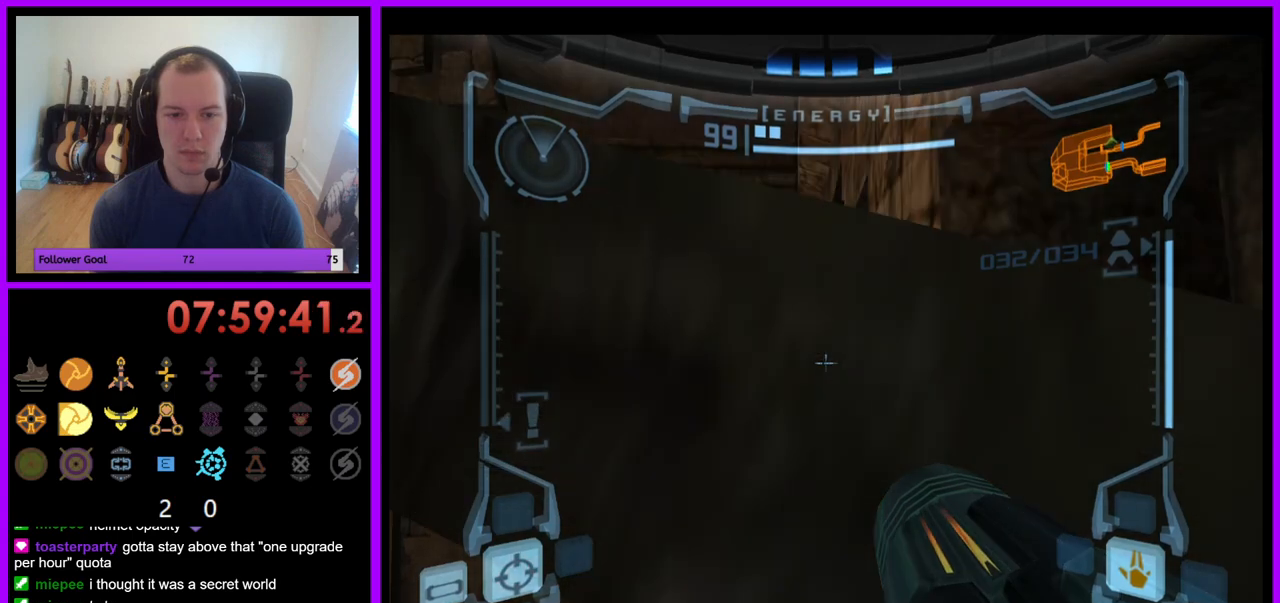
{"buttons": ["L1"], "left_stick": "center", "right_stick": "center", "events": [[333, "left_stick", "up-left"], [433, "left_stick", "center"]]}
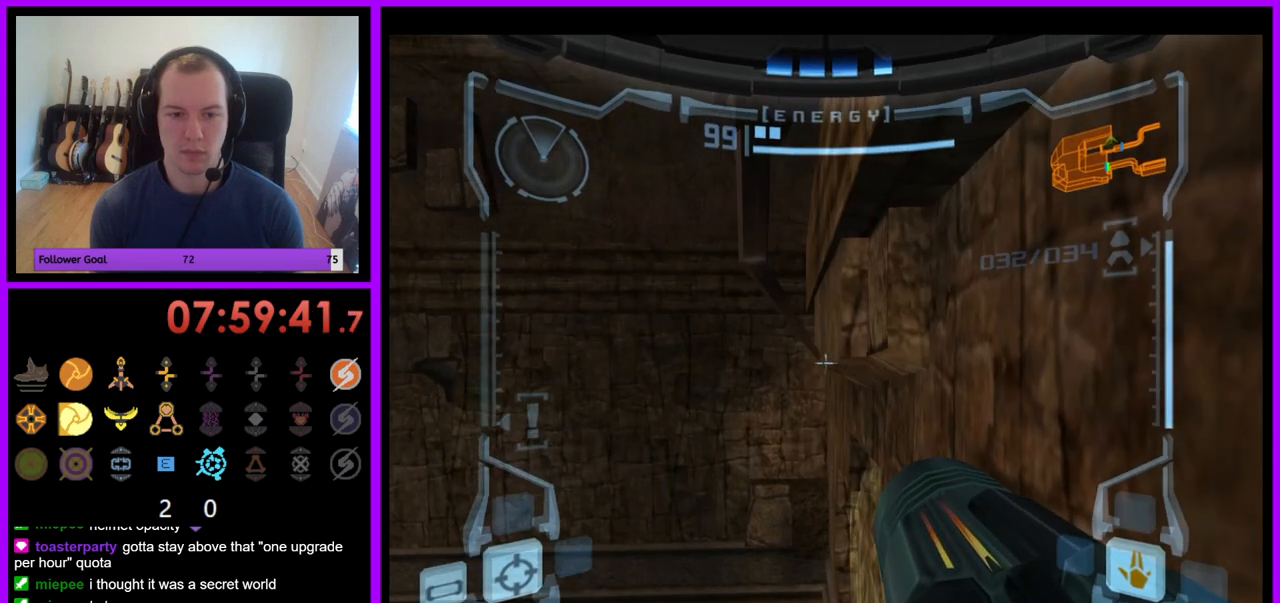
{"buttons": ["L1"], "left_stick": "center", "right_stick": "center", "events": [[217, "B", "down"], [350, "B", "up"]]}
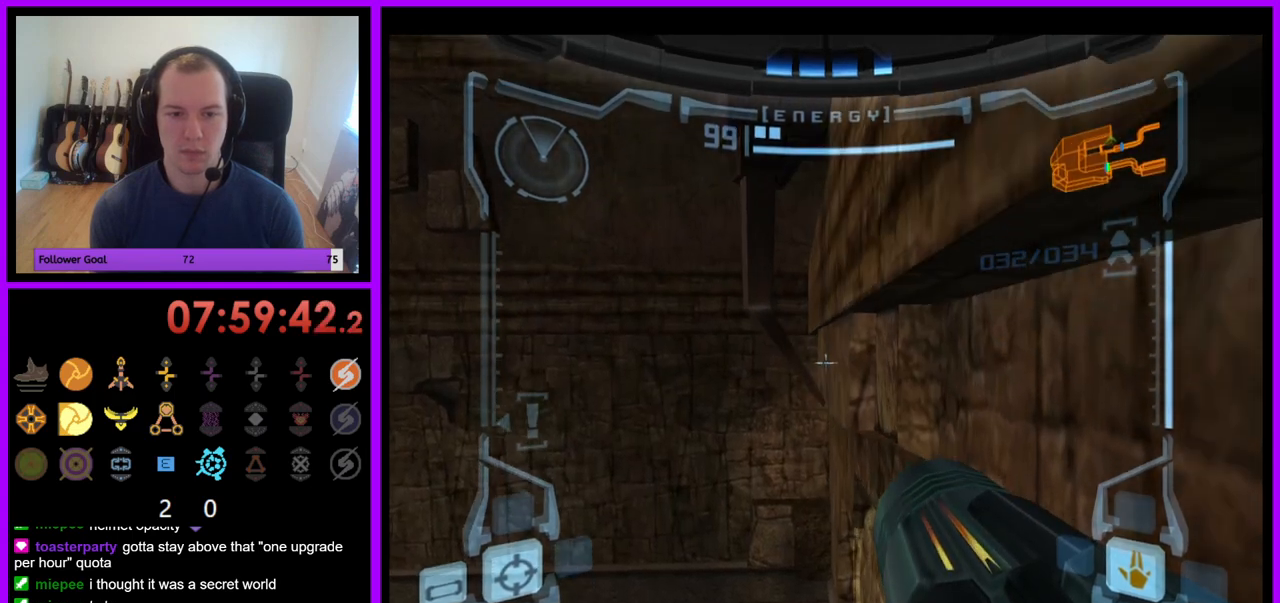
{"buttons": ["B", "L1"], "left_stick": "center", "right_stick": "center", "events": [[400, "B", "down"], [433, "left_stick", "left"], [500, "left_stick", "center"]]}
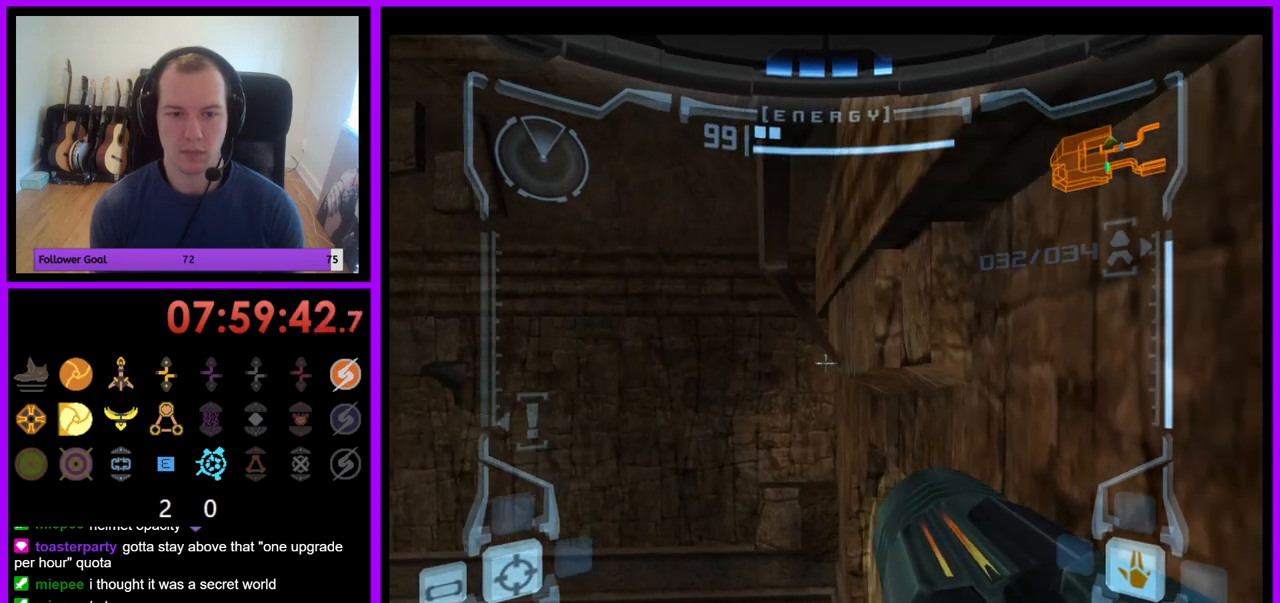
{"buttons": ["L1"], "left_stick": "center", "right_stick": "center", "events": [[17, "B", "up"]]}
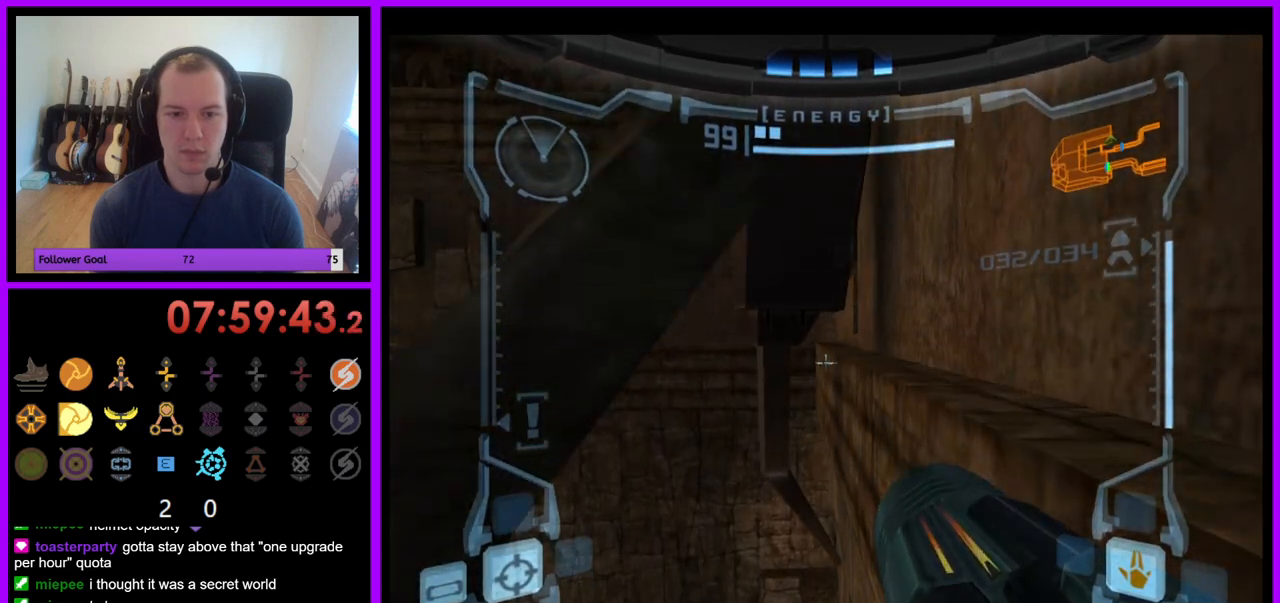
{"buttons": ["B", "L1"], "left_stick": "center", "right_stick": "center", "events": [[467, "B", "down"]]}
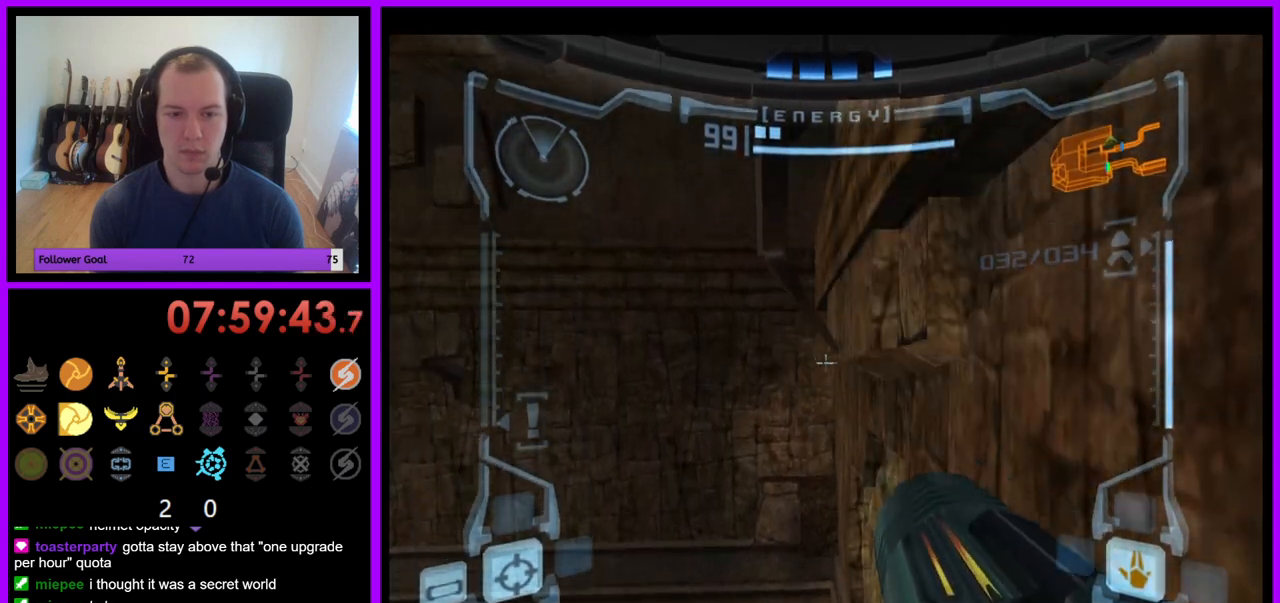
{"buttons": ["L1"], "left_stick": "up-right", "right_stick": "center", "events": [[117, "B", "up"], [483, "left_stick", "up-right"]]}
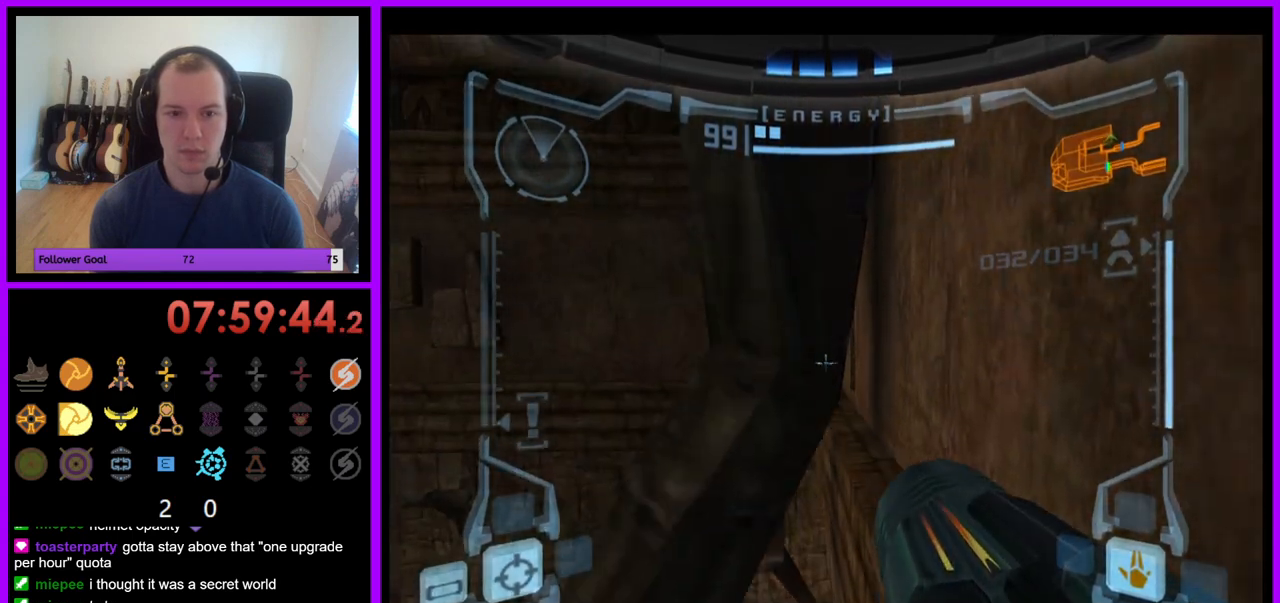
{"buttons": ["L1"], "left_stick": "right", "right_stick": "center", "events": [[83, "left_stick", "up"], [483, "left_stick", "right"]]}
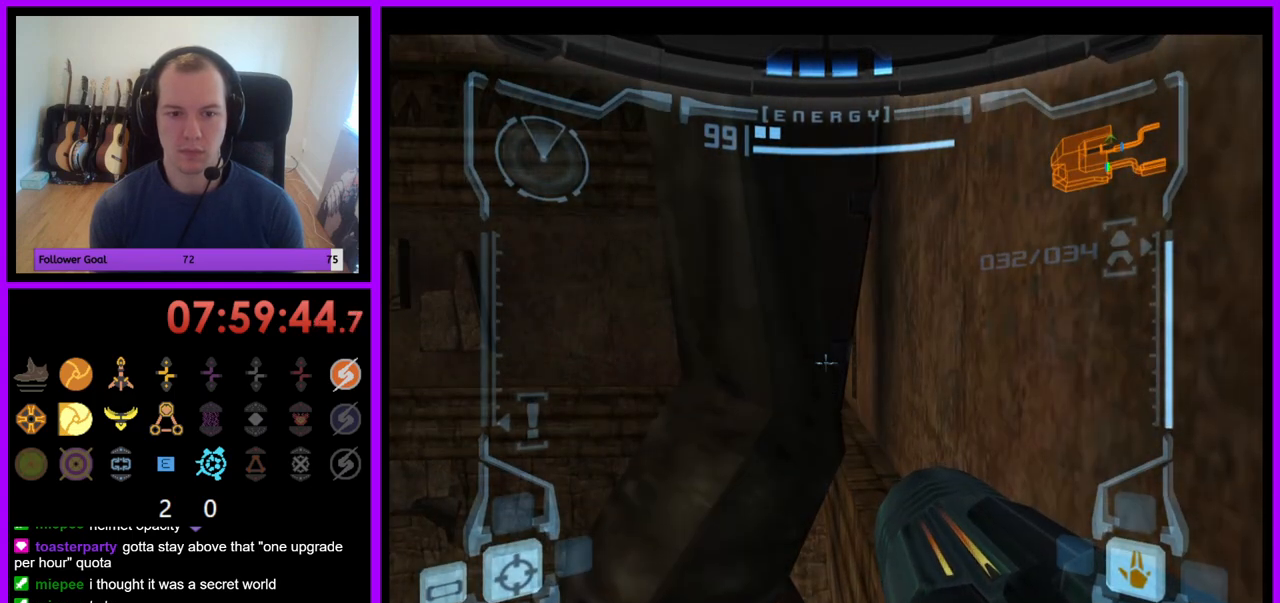
{"buttons": ["L1"], "left_stick": "down-right", "right_stick": "center", "events": [[33, "left_stick", "down-right"]]}
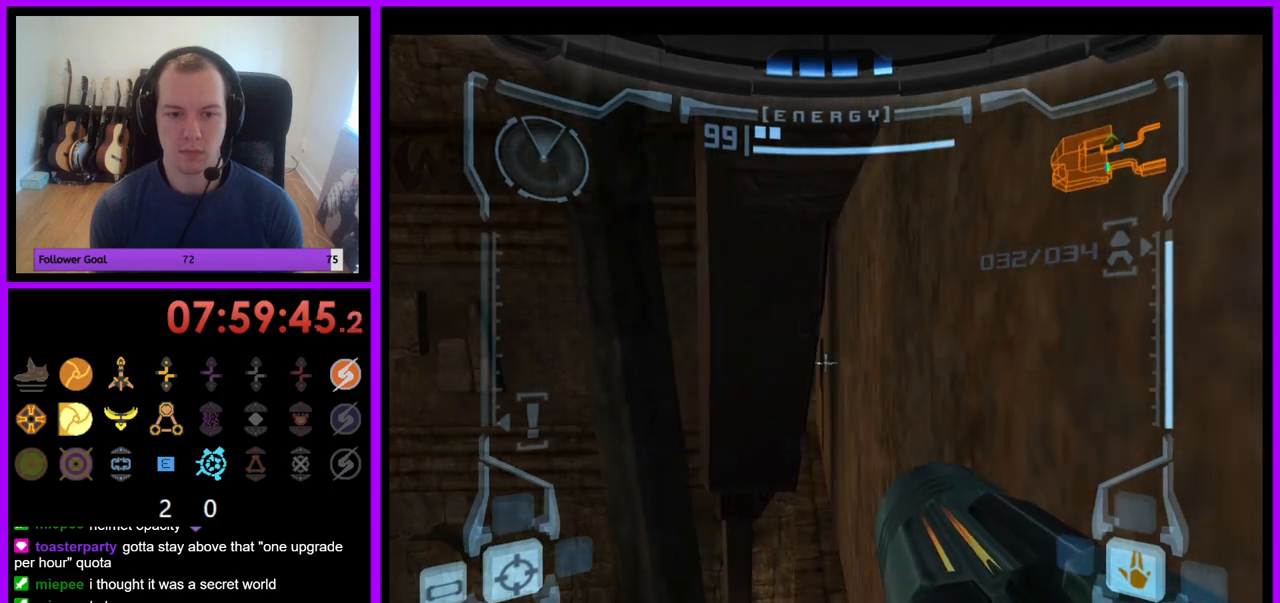
{"buttons": ["R1"], "left_stick": "up", "right_stick": "center", "events": [[133, "left_stick", "center"], [167, "R1", "down"], [200, "L1", "up"], [200, "left_stick", "up"]]}
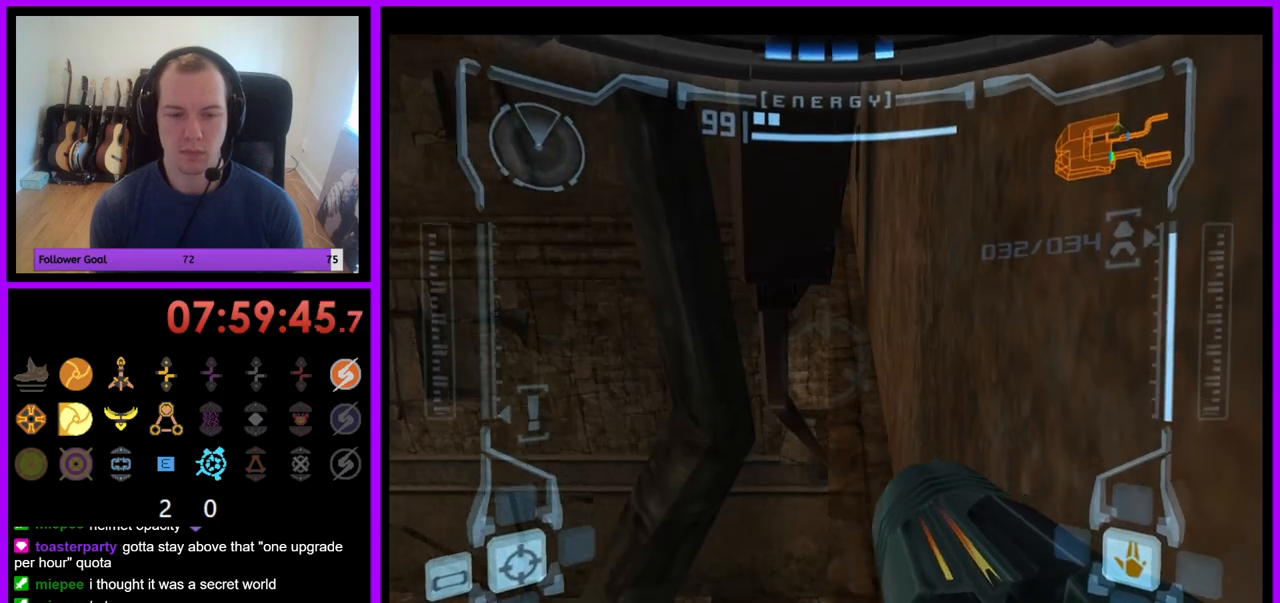
{"buttons": ["L1"], "left_stick": "down-right", "right_stick": "center", "events": [[317, "L1", "down"], [333, "R1", "up"], [400, "left_stick", "down-right"]]}
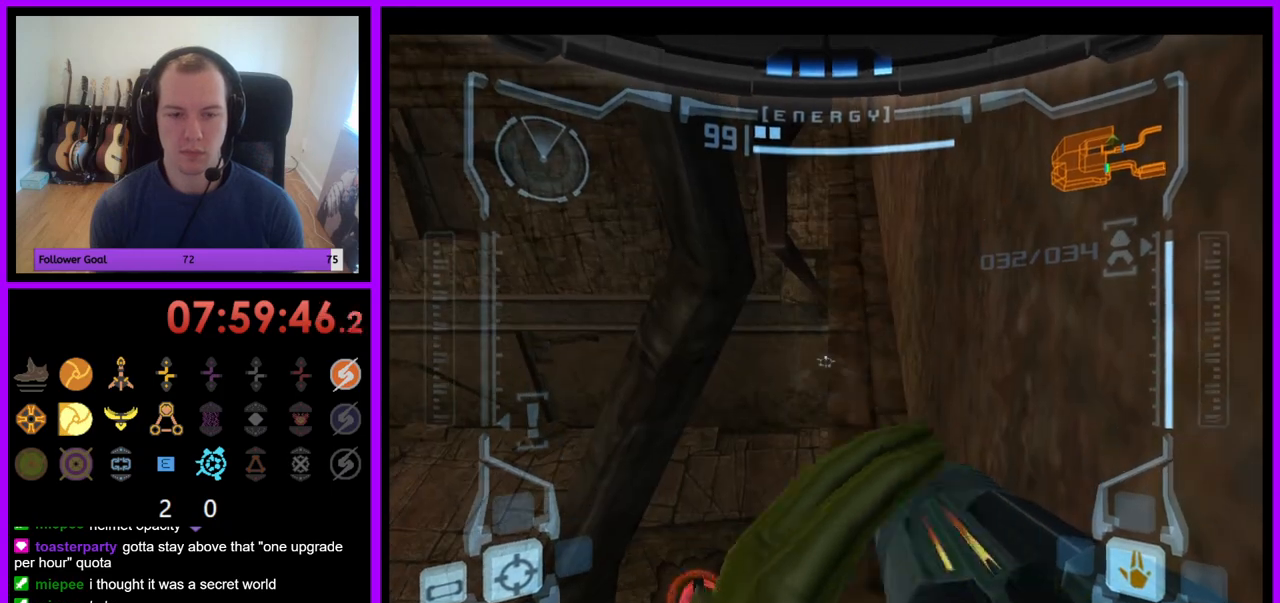
{"buttons": [], "left_stick": "up-right", "right_stick": "center", "events": [[50, "left_stick", "up-right"], [133, "X", "down"], [233, "X", "up"], [350, "L1", "up"]]}
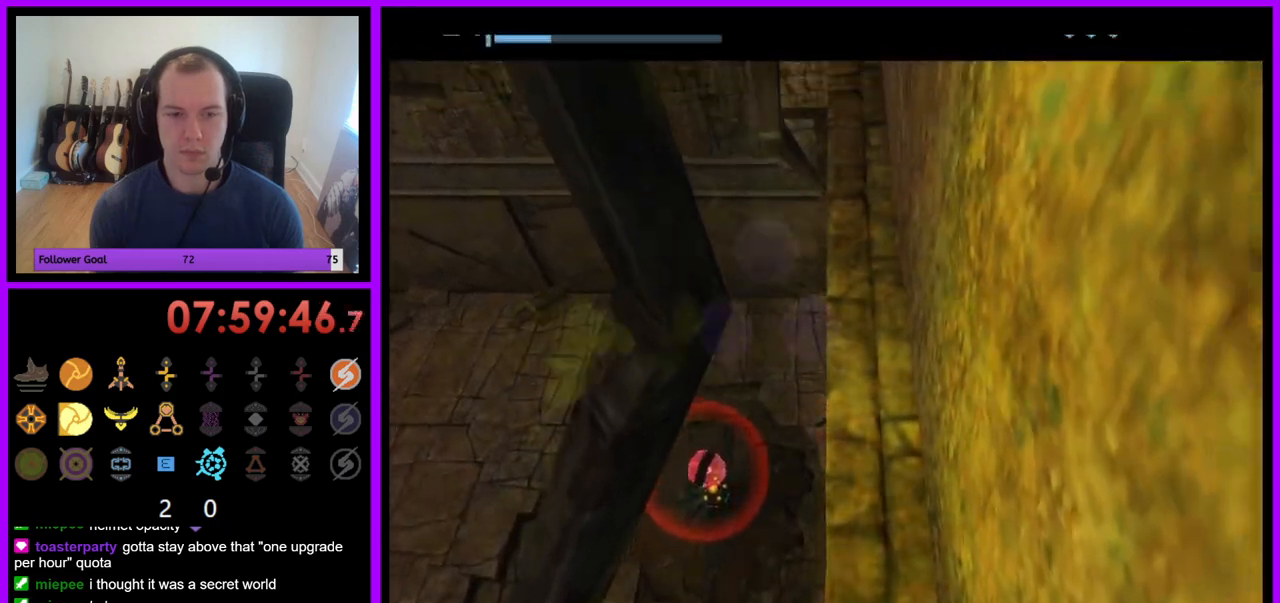
{"buttons": [], "left_stick": "right", "right_stick": "center", "events": [[100, "left_stick", "right"]]}
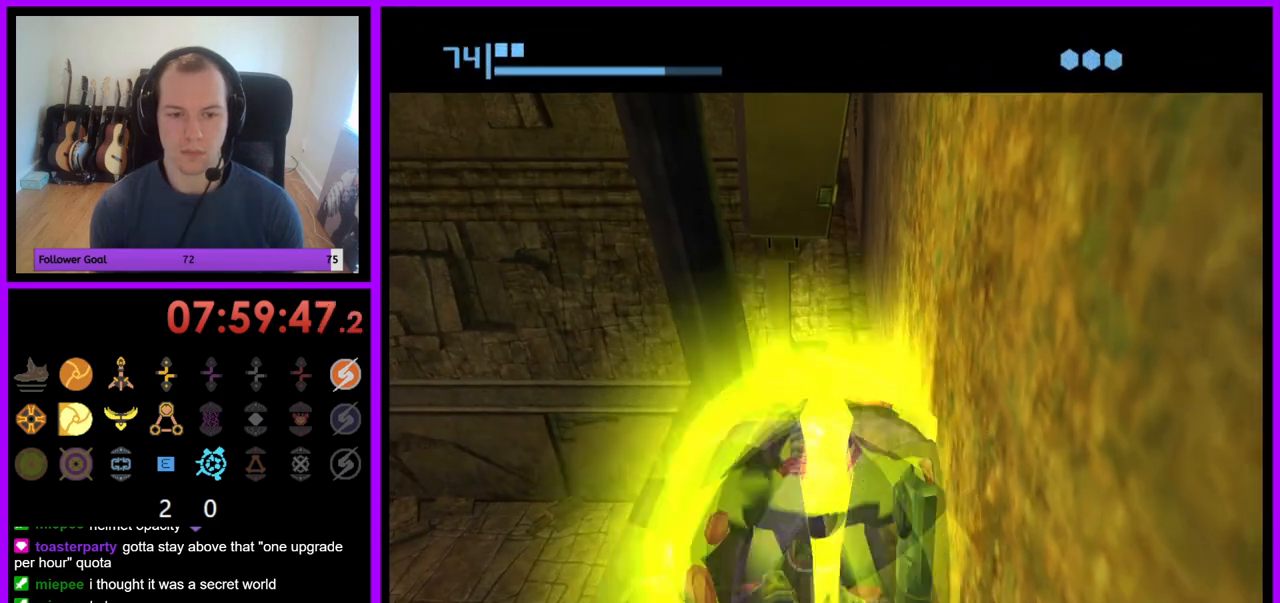
{"buttons": [], "left_stick": "right", "right_stick": "center", "events": []}
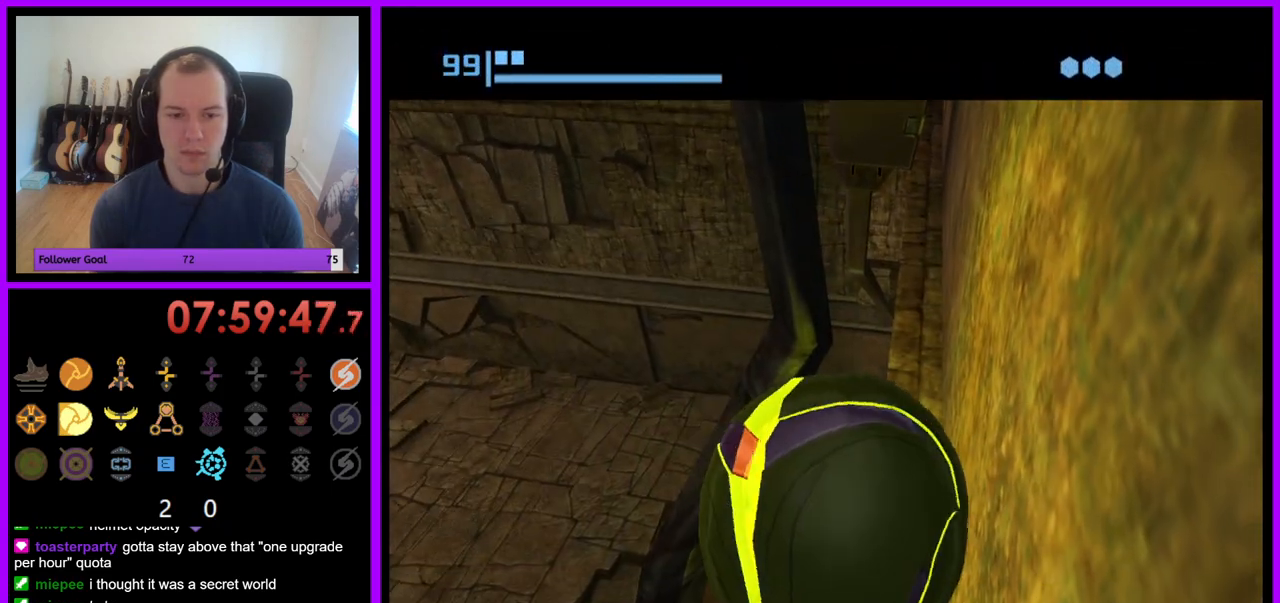
{"buttons": [], "left_stick": "down-right", "right_stick": "center", "events": [[50, "left_stick", "down-right"]]}